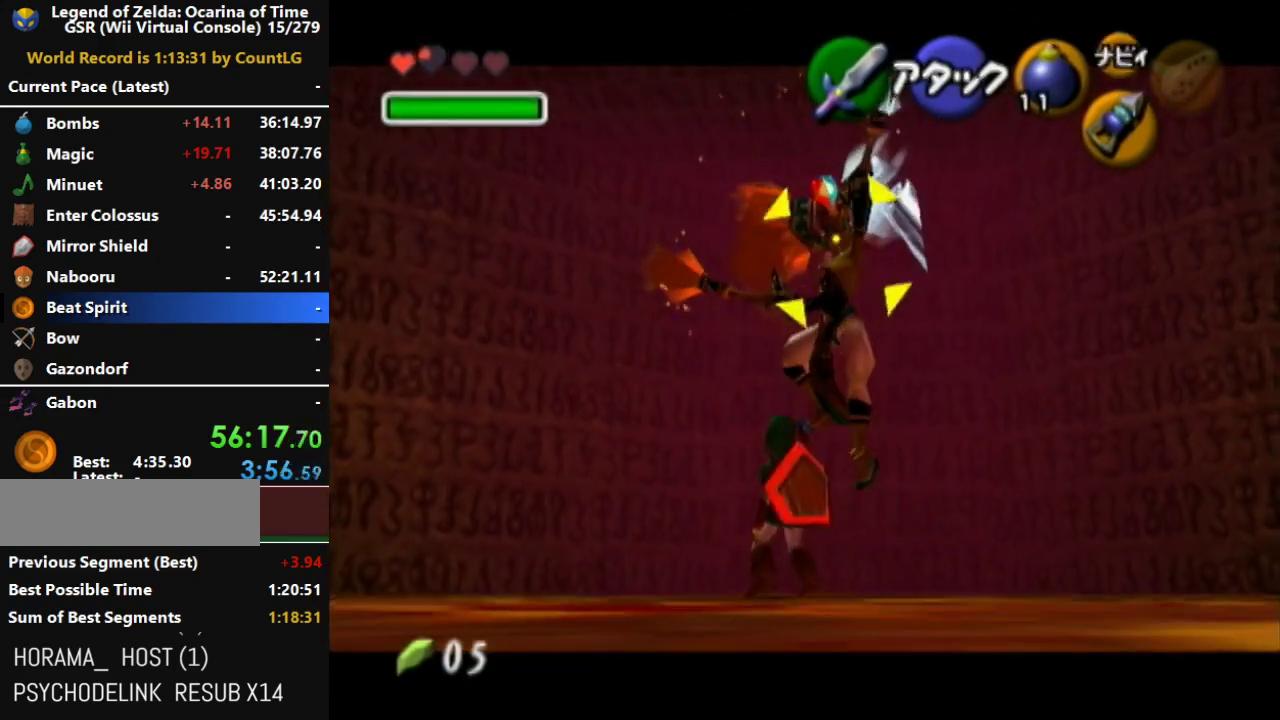
Gameplay with a controller (Nintendo layout); each line is a JSON object with the inputs held at the frame after it. "events" lists button and stick changes between this image and that frame as [ms after this image, input, new state], when the widget could be followed in between. Not read: L3 R3.
{"buttons": ["R1"], "left_stick": "left", "right_stick": "center"}
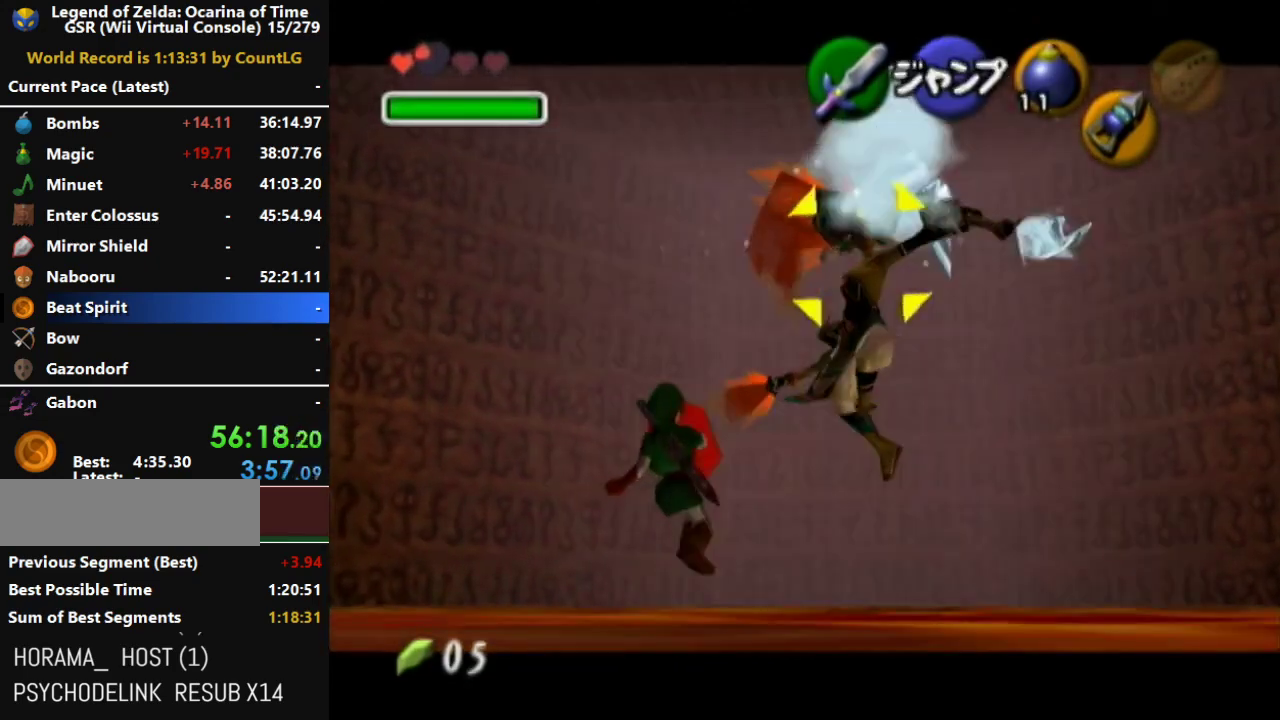
{"buttons": ["R1"], "left_stick": "left", "right_stick": "center"}
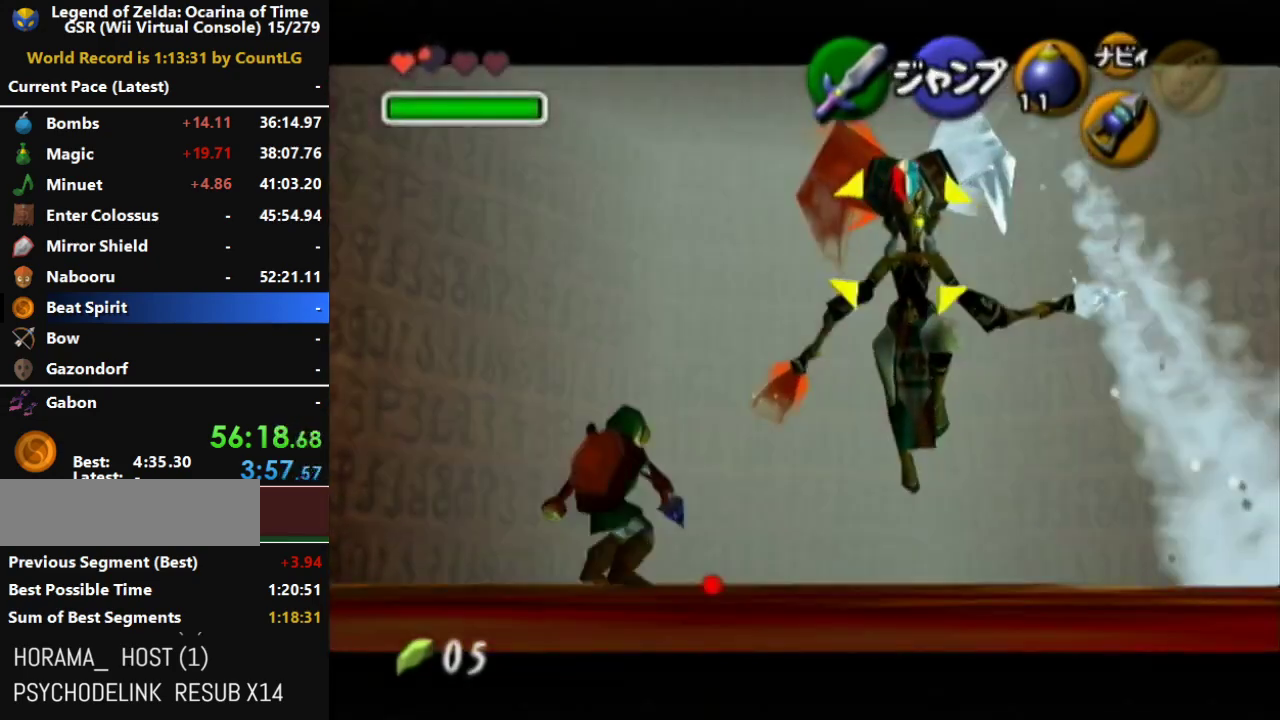
{"buttons": [], "left_stick": "left", "right_stick": "center", "events": [[83, "R1", "up"]]}
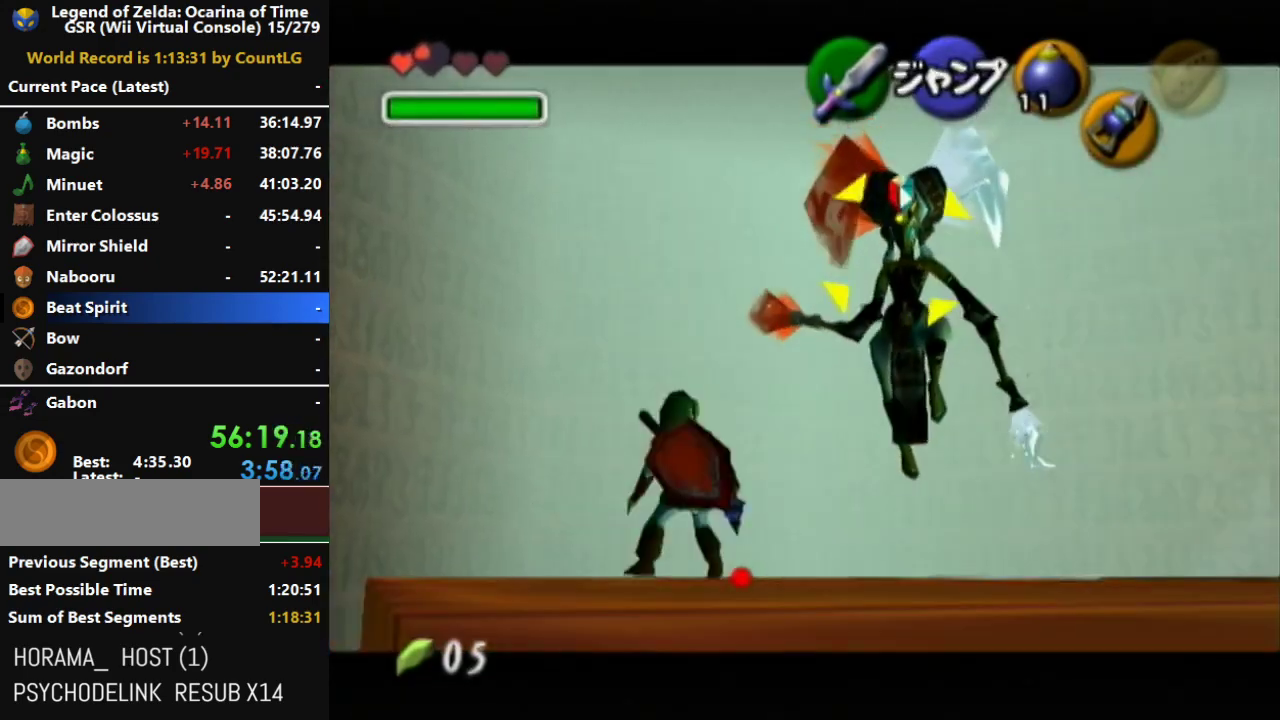
{"buttons": [], "left_stick": "center", "right_stick": "center", "events": [[167, "left_stick", "center"]]}
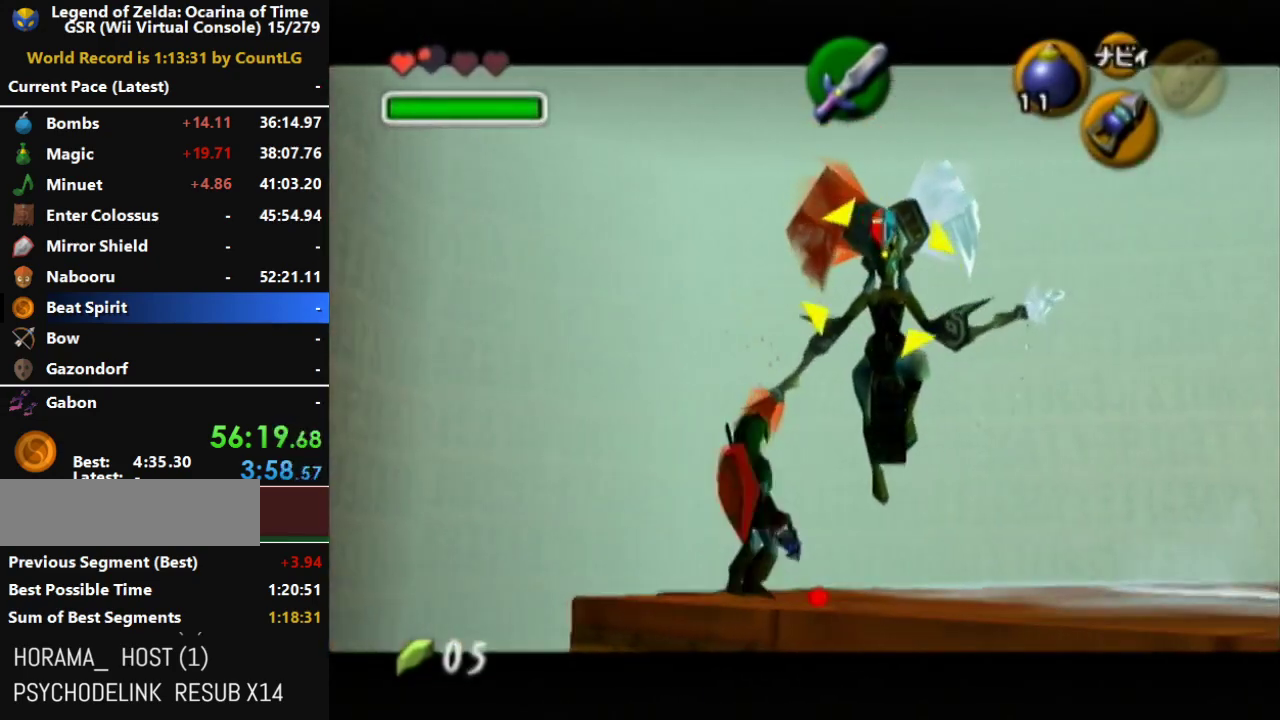
{"buttons": [], "left_stick": "center", "right_stick": "center", "events": [[83, "left_stick", "right"], [200, "left_stick", "down-right"], [333, "left_stick", "center"]]}
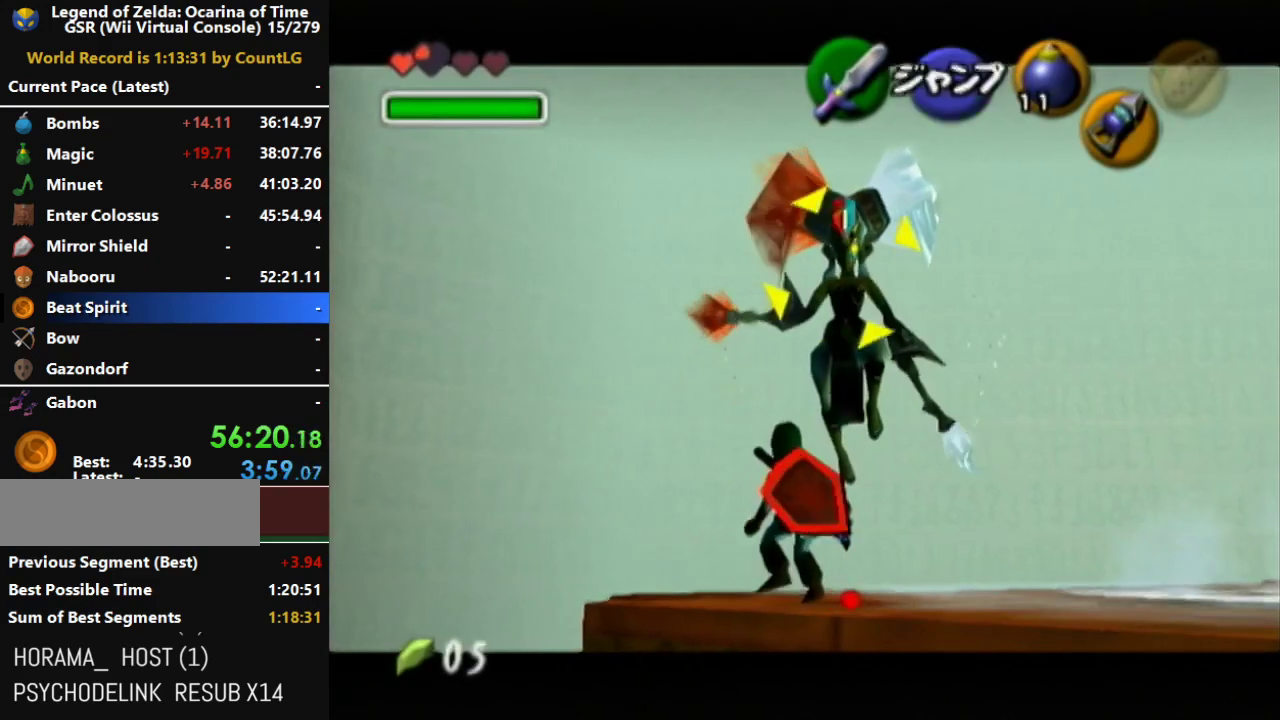
{"buttons": [], "left_stick": "down-right", "right_stick": "center", "events": [[300, "left_stick", "right"], [367, "left_stick", "down-right"]]}
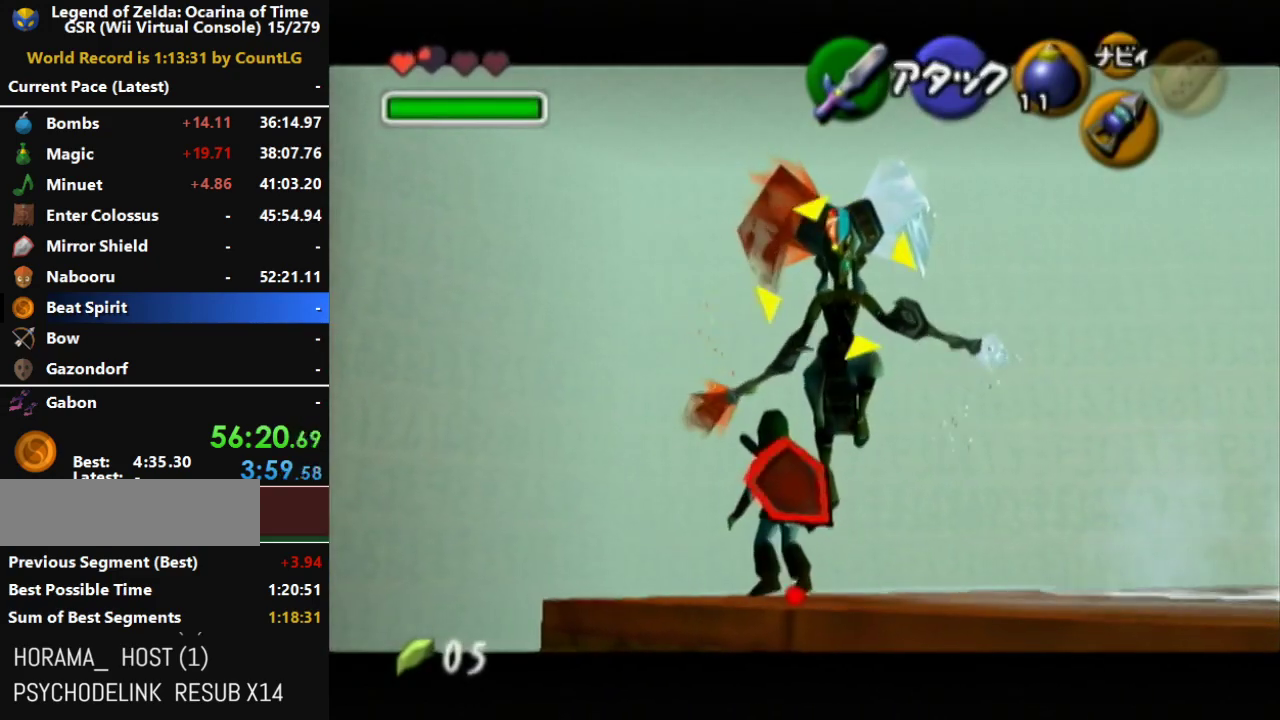
{"buttons": [], "left_stick": "center", "right_stick": "center", "events": [[117, "left_stick", "right"], [167, "left_stick", "center"]]}
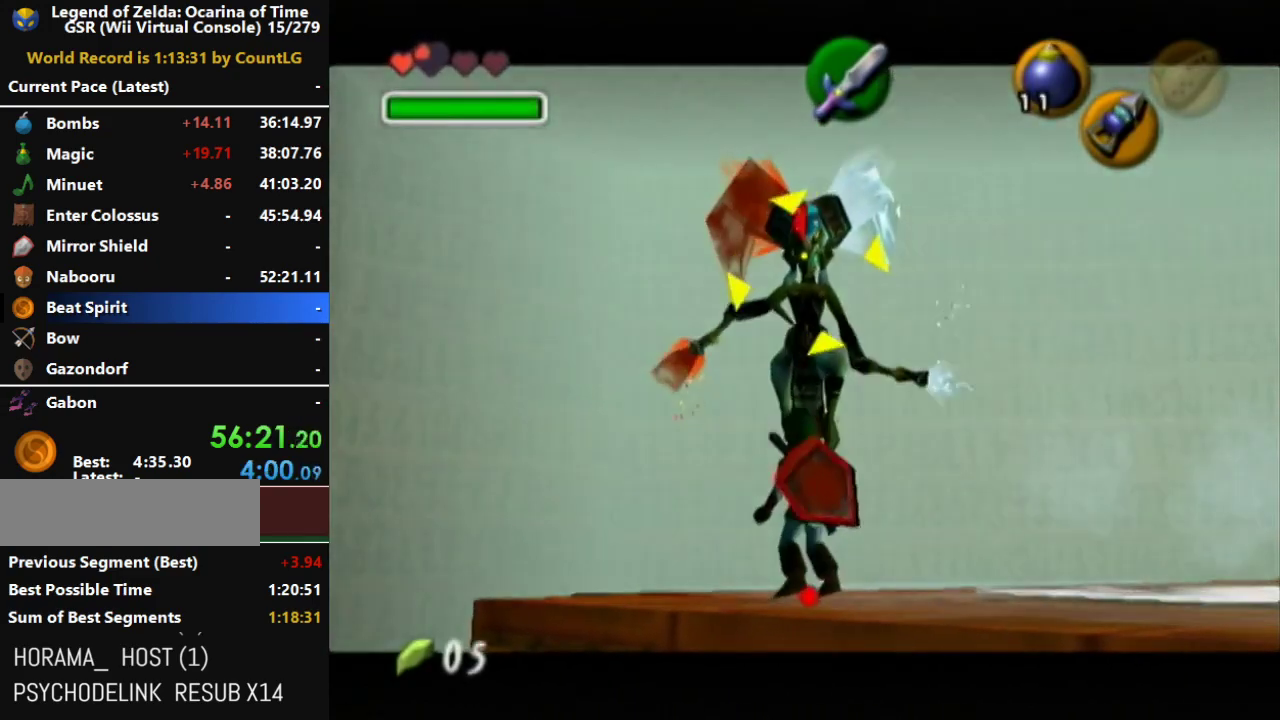
{"buttons": [], "left_stick": "center", "right_stick": "center", "events": []}
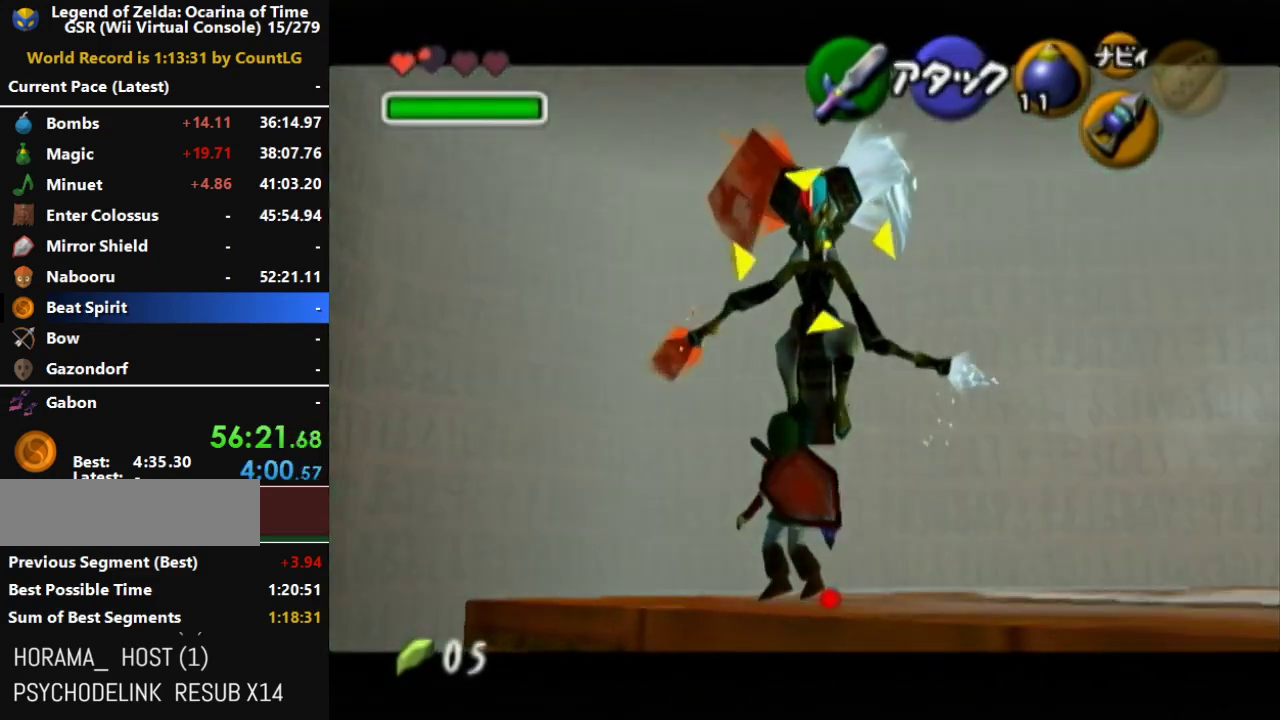
{"buttons": [], "left_stick": "center", "right_stick": "center", "events": []}
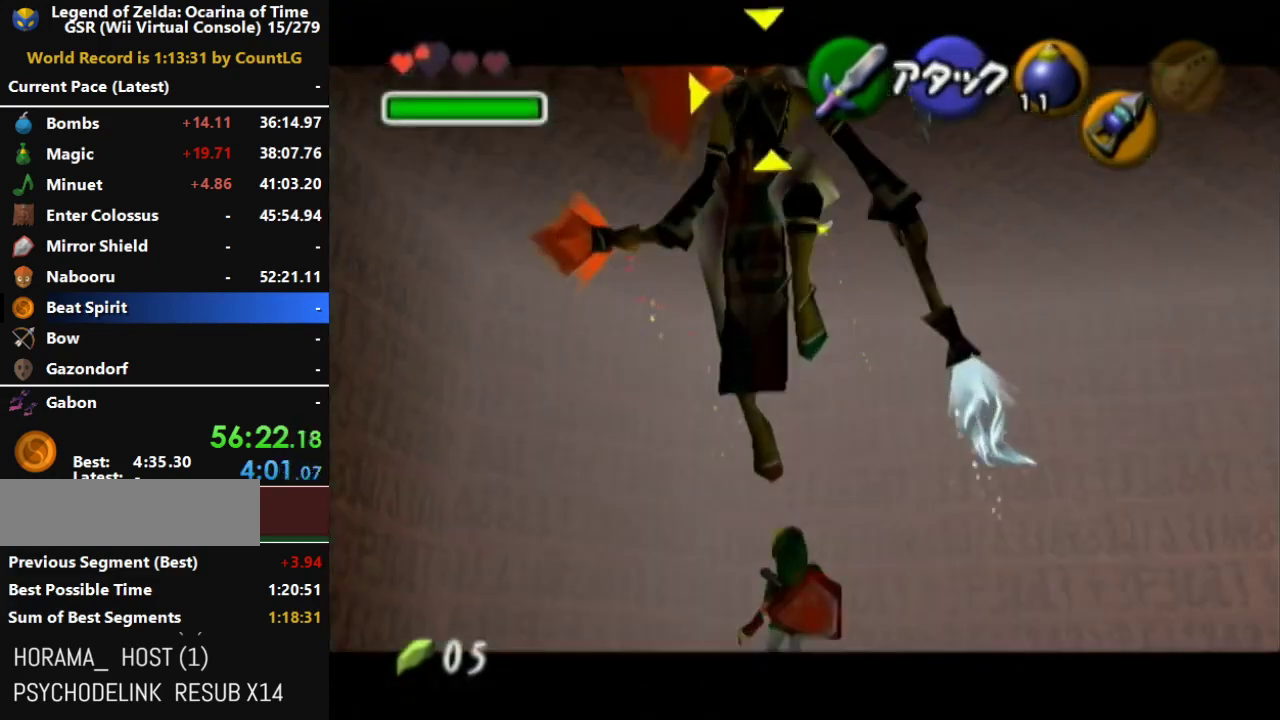
{"buttons": [], "left_stick": "down-left", "right_stick": "center", "events": [[233, "left_stick", "down"], [333, "left_stick", "down-left"]]}
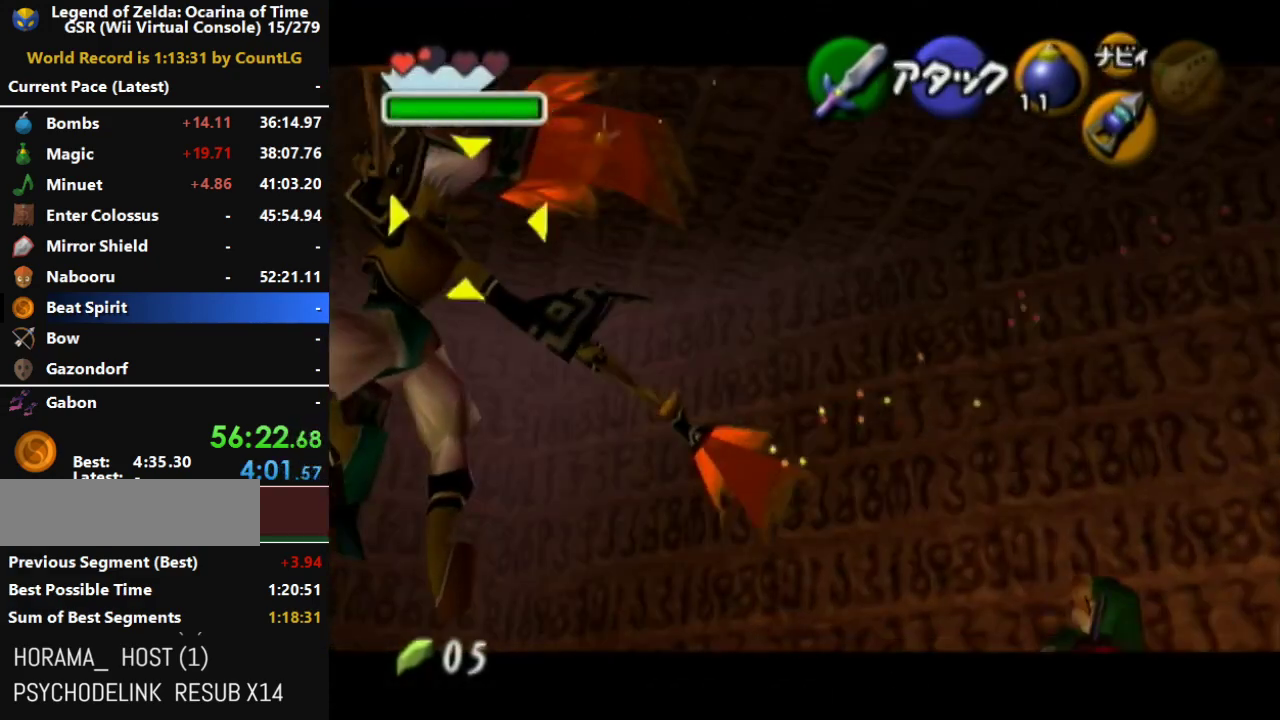
{"buttons": [], "left_stick": "left", "right_stick": "center", "events": [[333, "left_stick", "left"]]}
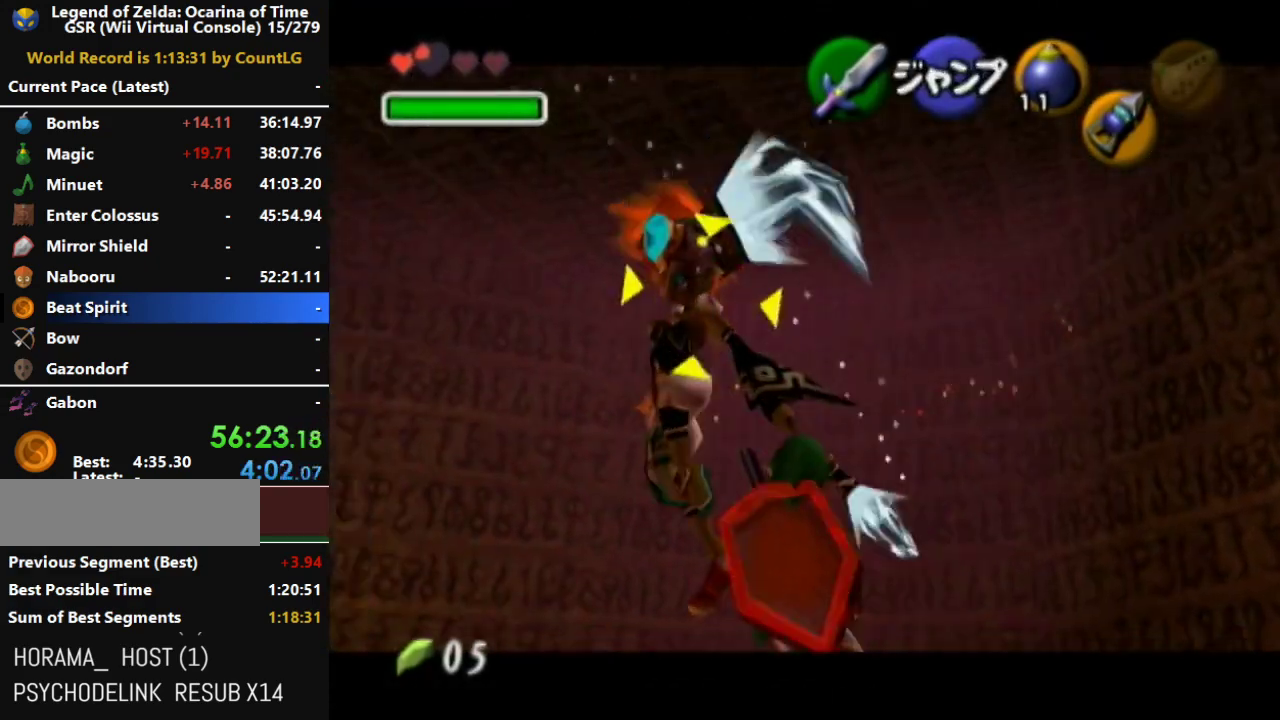
{"buttons": [], "left_stick": "up-left", "right_stick": "center", "events": [[267, "left_stick", "up-left"]]}
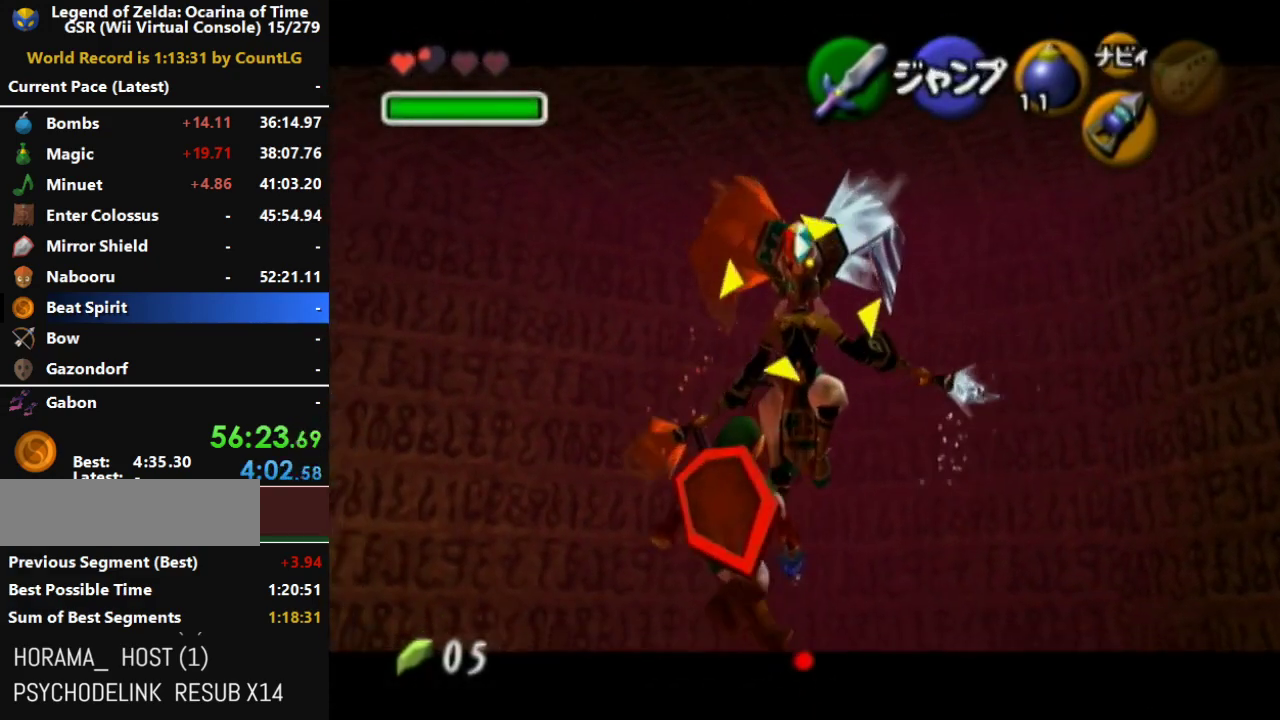
{"buttons": [], "left_stick": "up-right", "right_stick": "center", "events": [[333, "left_stick", "up"], [450, "left_stick", "up-right"]]}
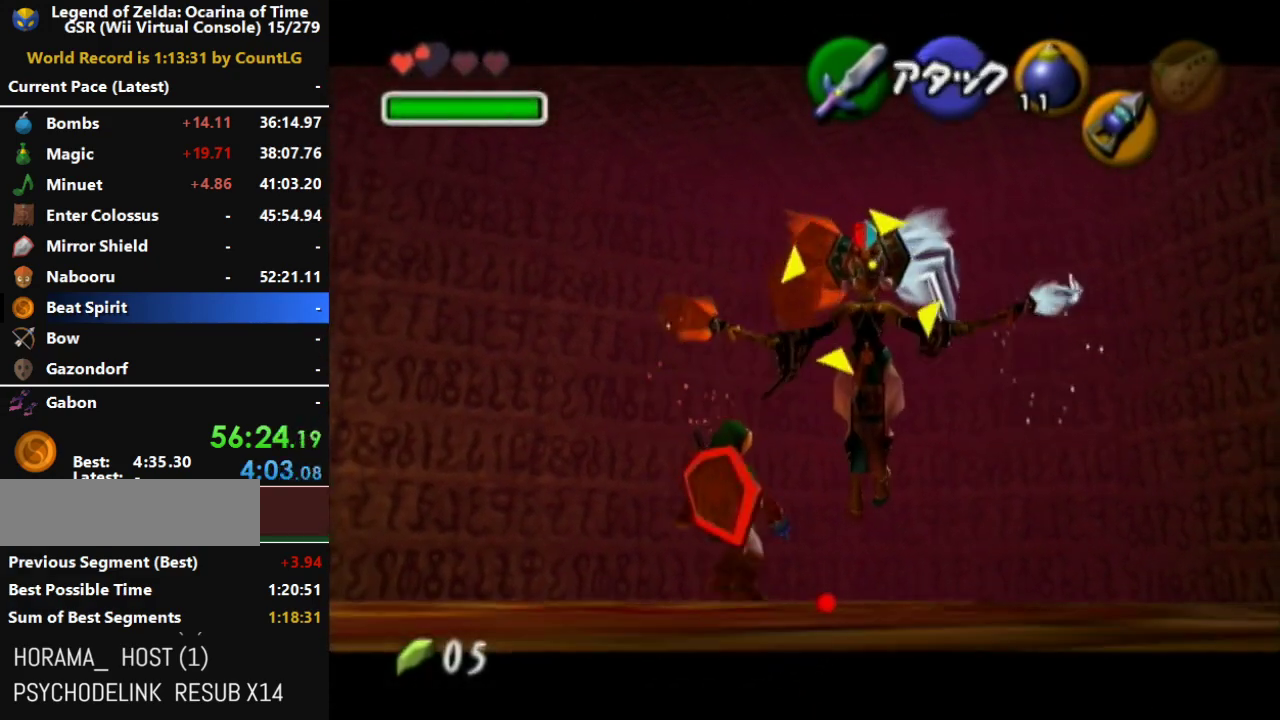
{"buttons": [], "left_stick": "center", "right_stick": "center", "events": [[83, "left_stick", "up"], [333, "left_stick", "center"]]}
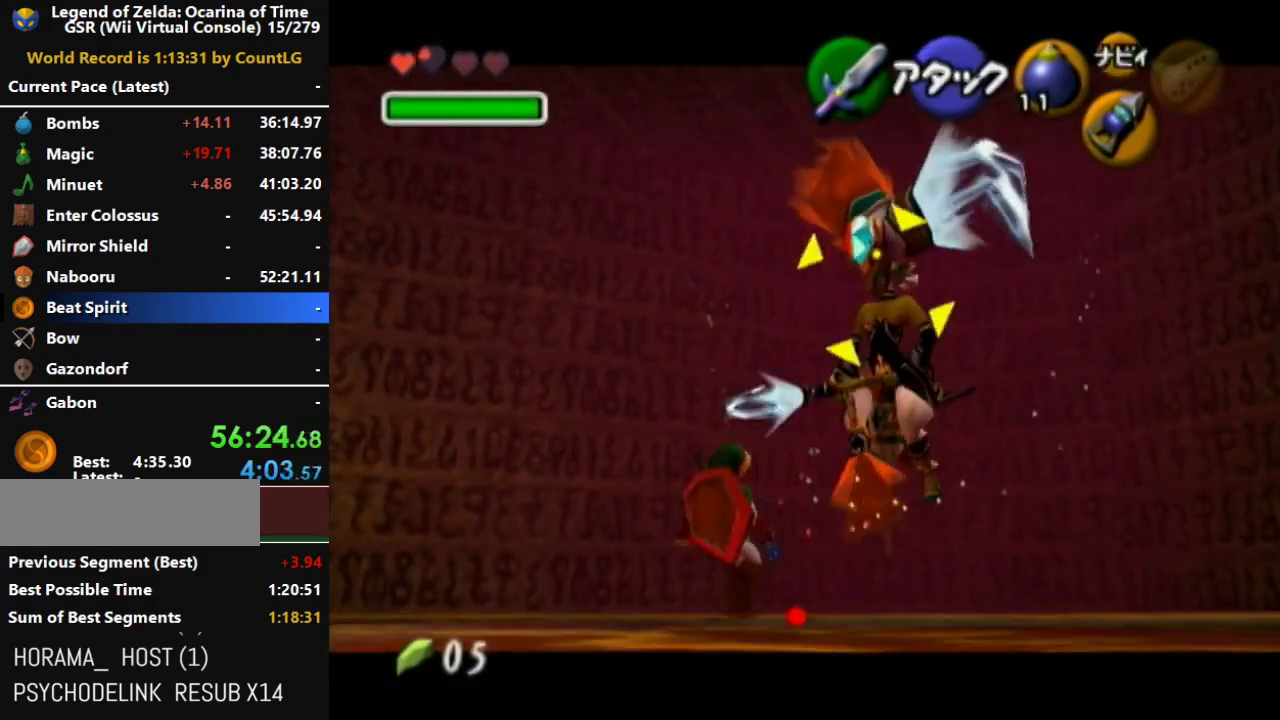
{"buttons": [], "left_stick": "down-left", "right_stick": "center", "events": [[117, "left_stick", "down"], [183, "left_stick", "down-left"]]}
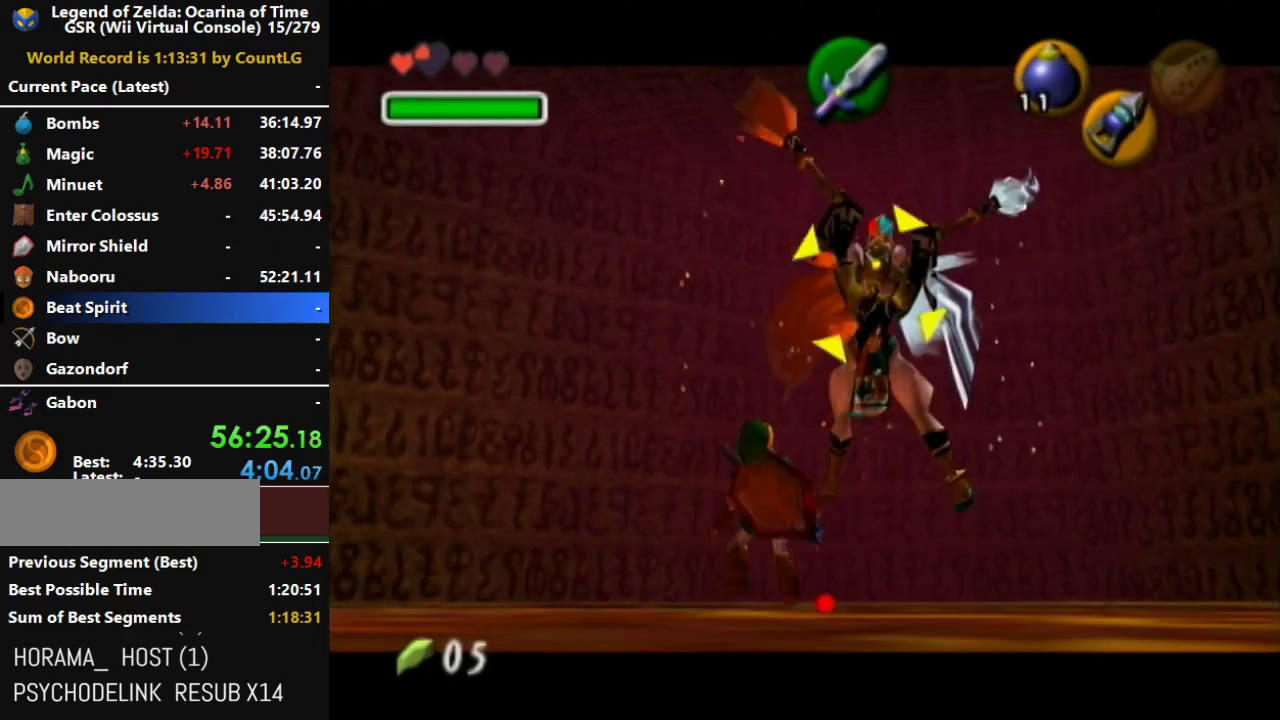
{"buttons": [], "left_stick": "up", "right_stick": "center", "events": [[50, "left_stick", "center"], [450, "left_stick", "up"]]}
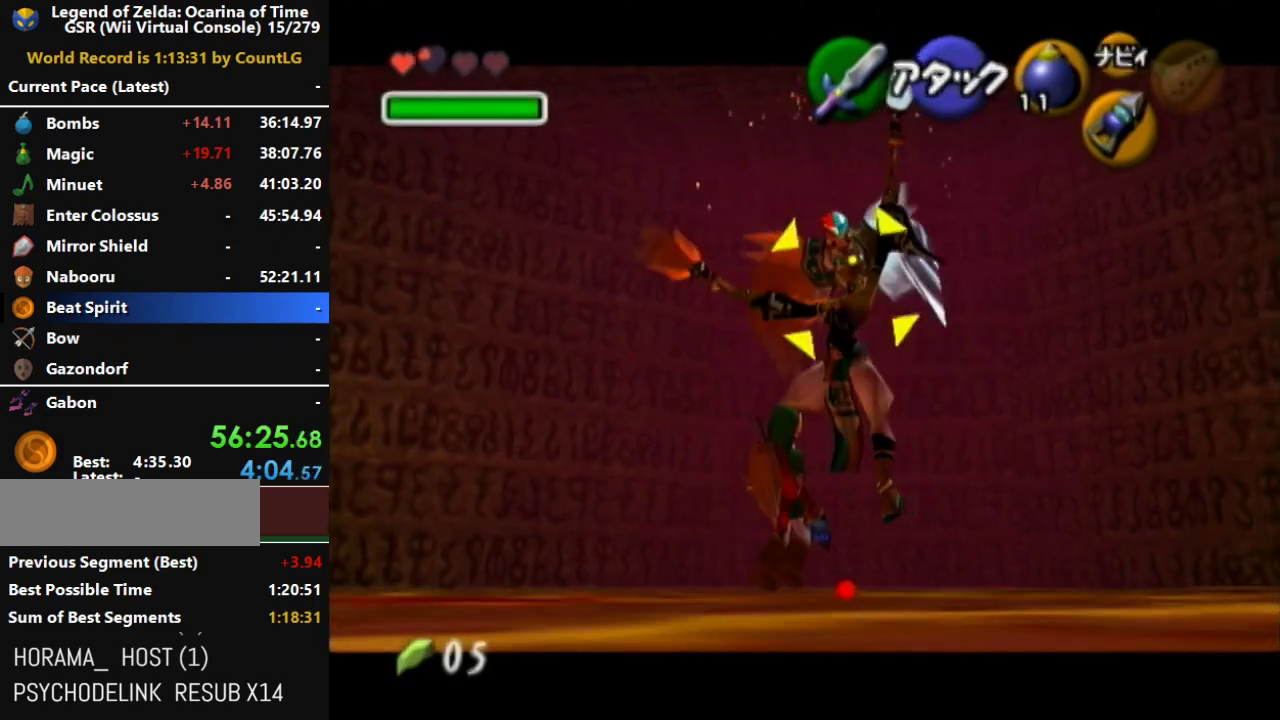
{"buttons": [], "left_stick": "left", "right_stick": "center", "events": [[117, "left_stick", "center"], [233, "left_stick", "left"], [300, "A", "down"], [367, "A", "up"], [433, "A", "down"], [483, "A", "up"]]}
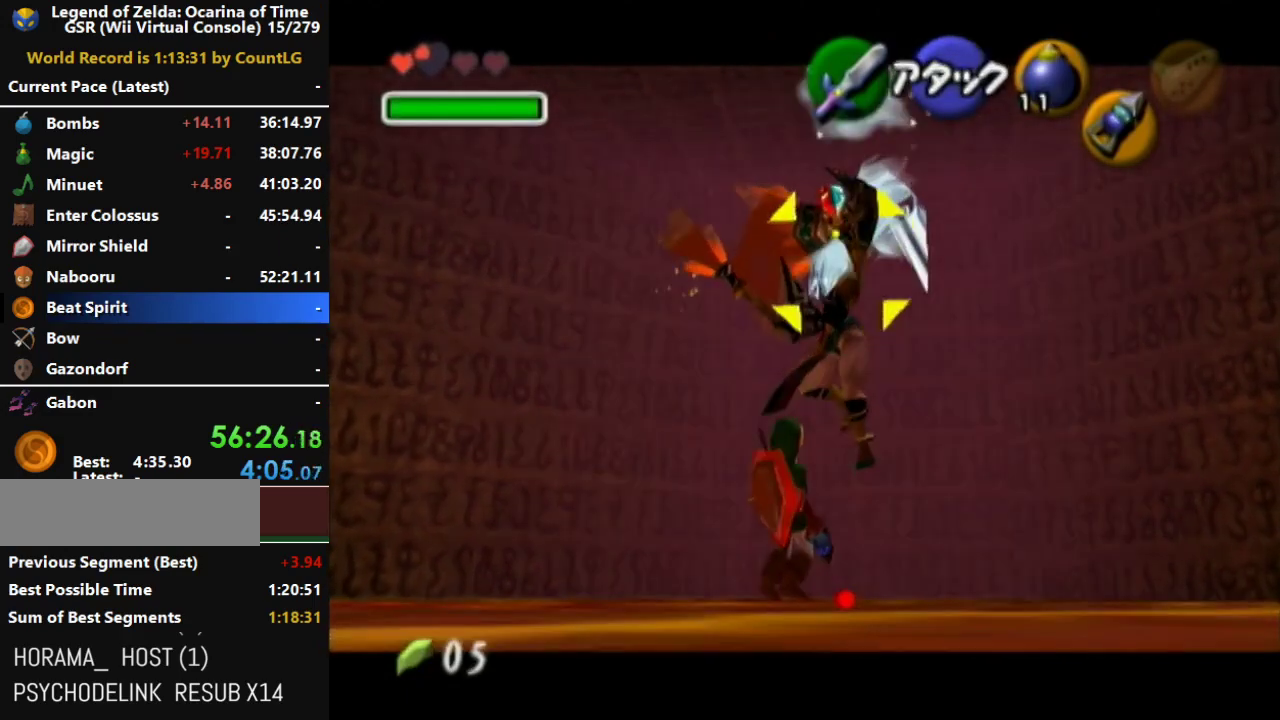
{"buttons": [], "left_stick": "left", "right_stick": "center", "events": [[267, "A", "down"], [450, "A", "up"]]}
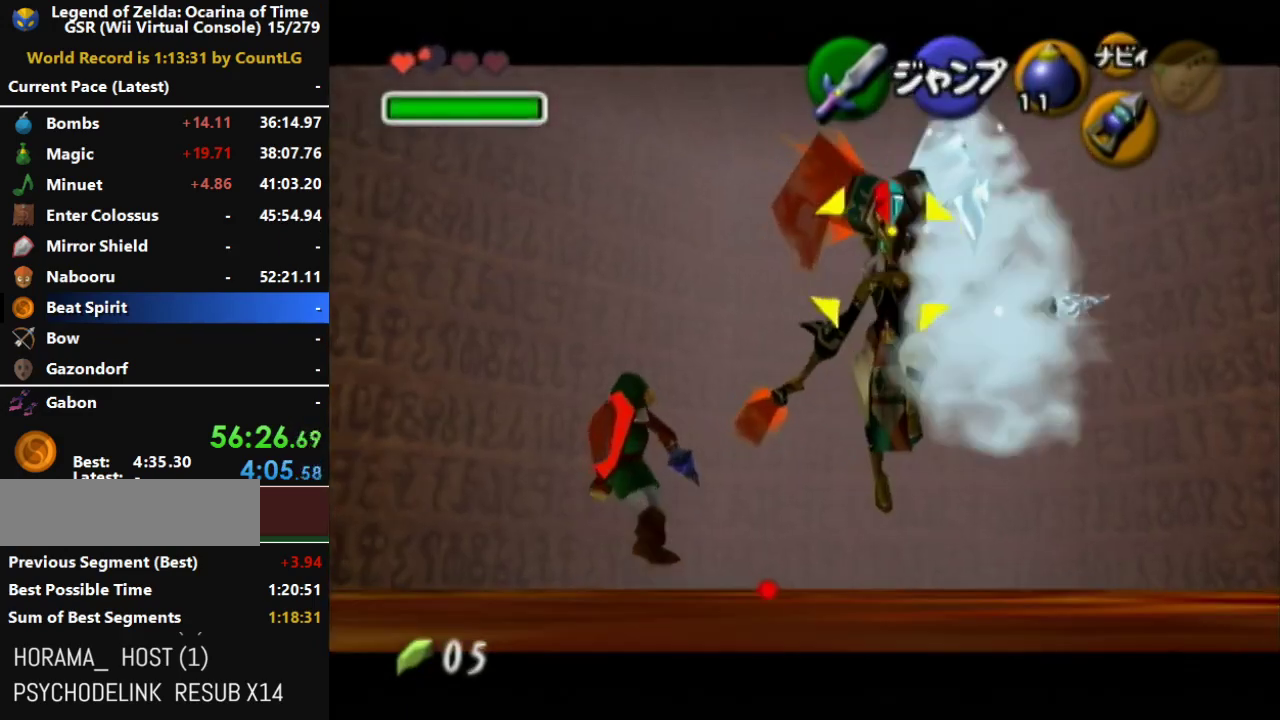
{"buttons": ["A"], "left_stick": "left", "right_stick": "center", "events": [[117, "A", "down"], [167, "A", "up"], [233, "A", "down"], [300, "A", "up"], [367, "A", "down"], [433, "A", "up"], [483, "A", "down"]]}
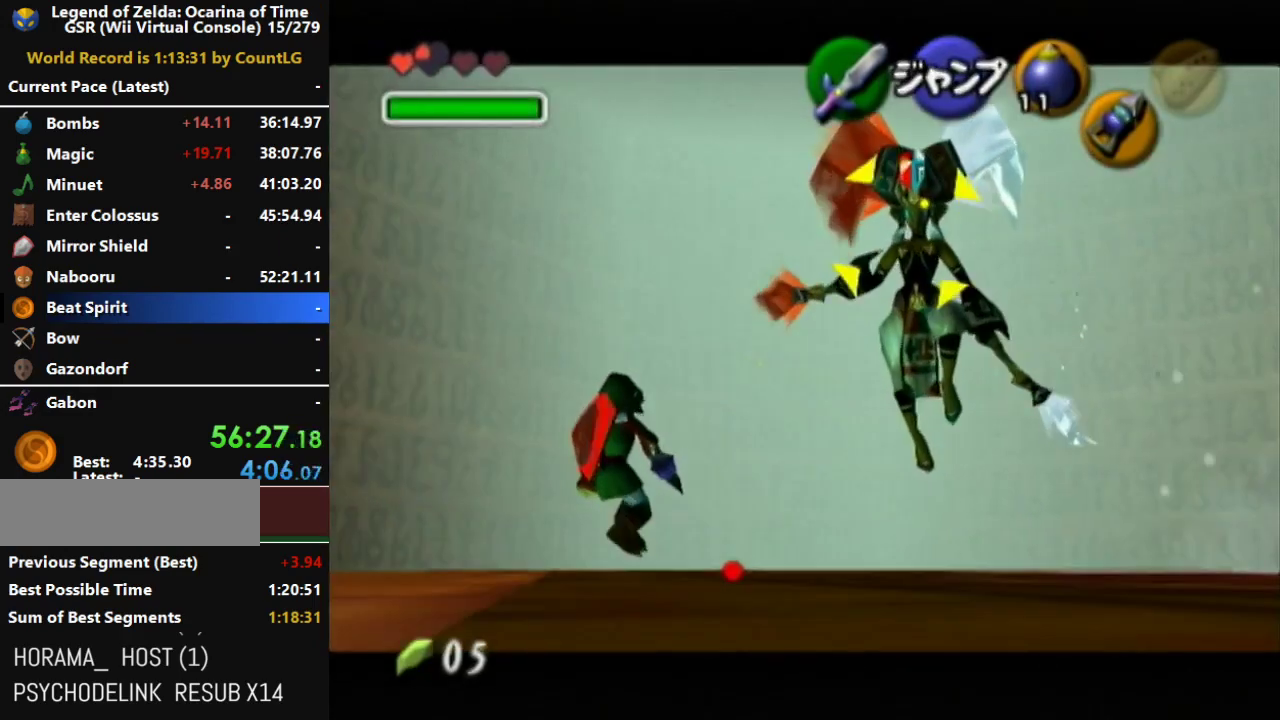
{"buttons": [], "left_stick": "center", "right_stick": "center", "events": [[83, "A", "up"], [150, "left_stick", "center"]]}
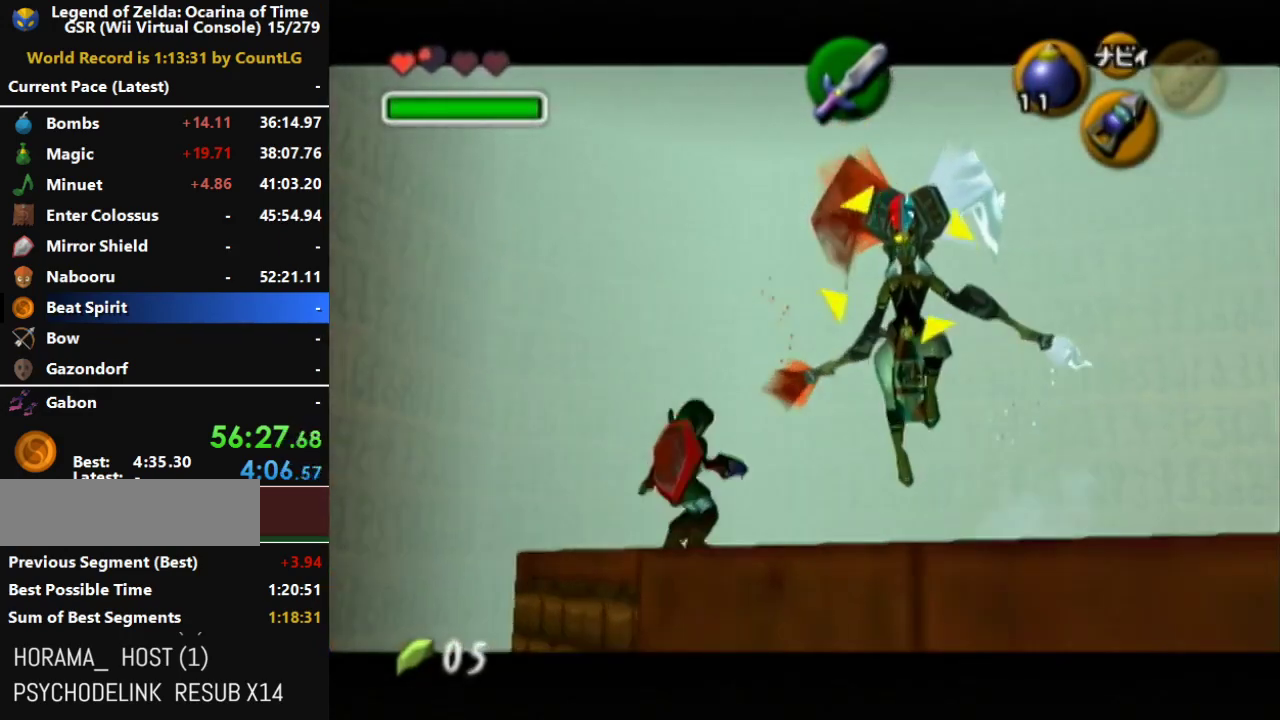
{"buttons": [], "left_stick": "right", "right_stick": "center", "events": [[300, "left_stick", "down-right"], [483, "left_stick", "right"]]}
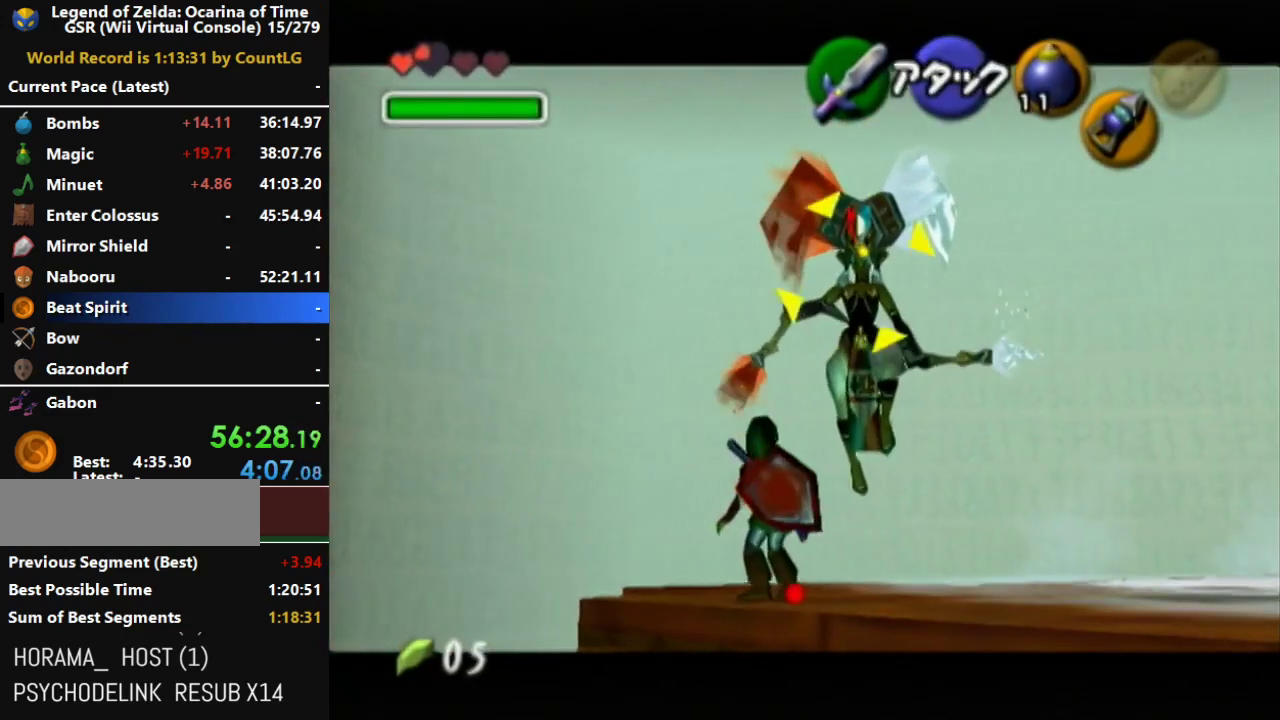
{"buttons": [], "left_stick": "center", "right_stick": "center", "events": [[83, "left_stick", "center"]]}
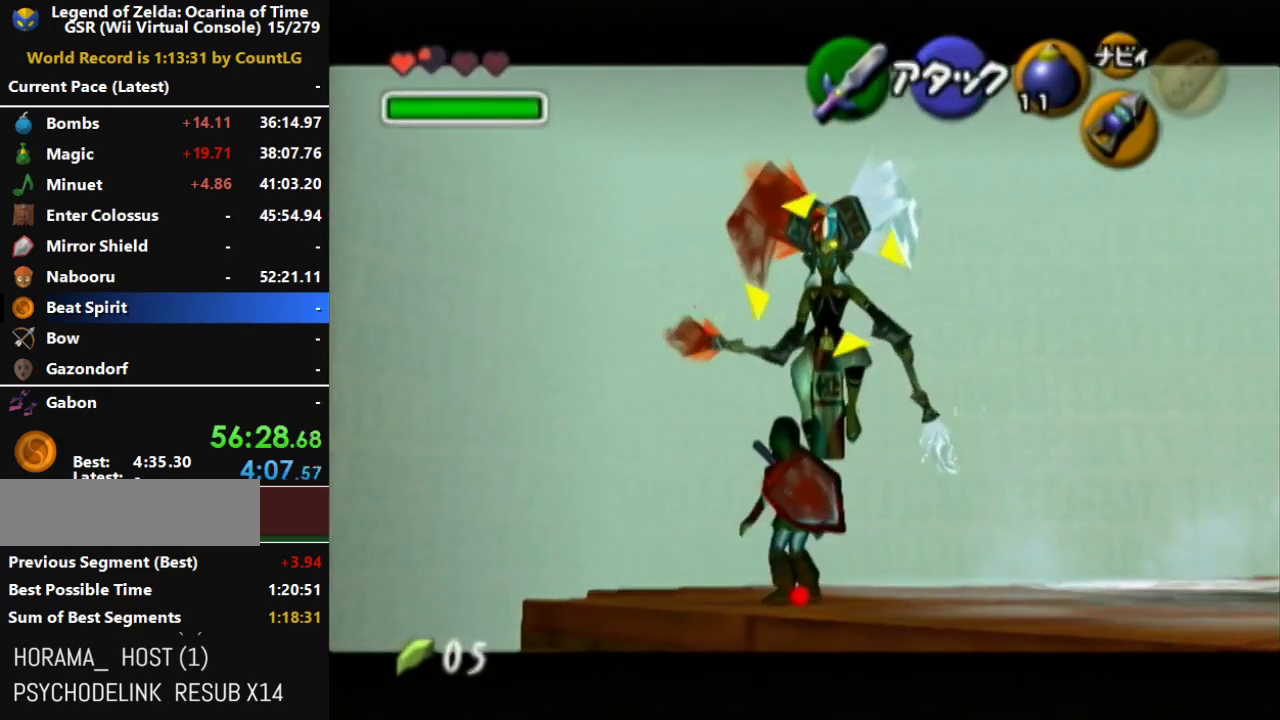
{"buttons": [], "left_stick": "right", "right_stick": "center", "events": [[300, "left_stick", "right"]]}
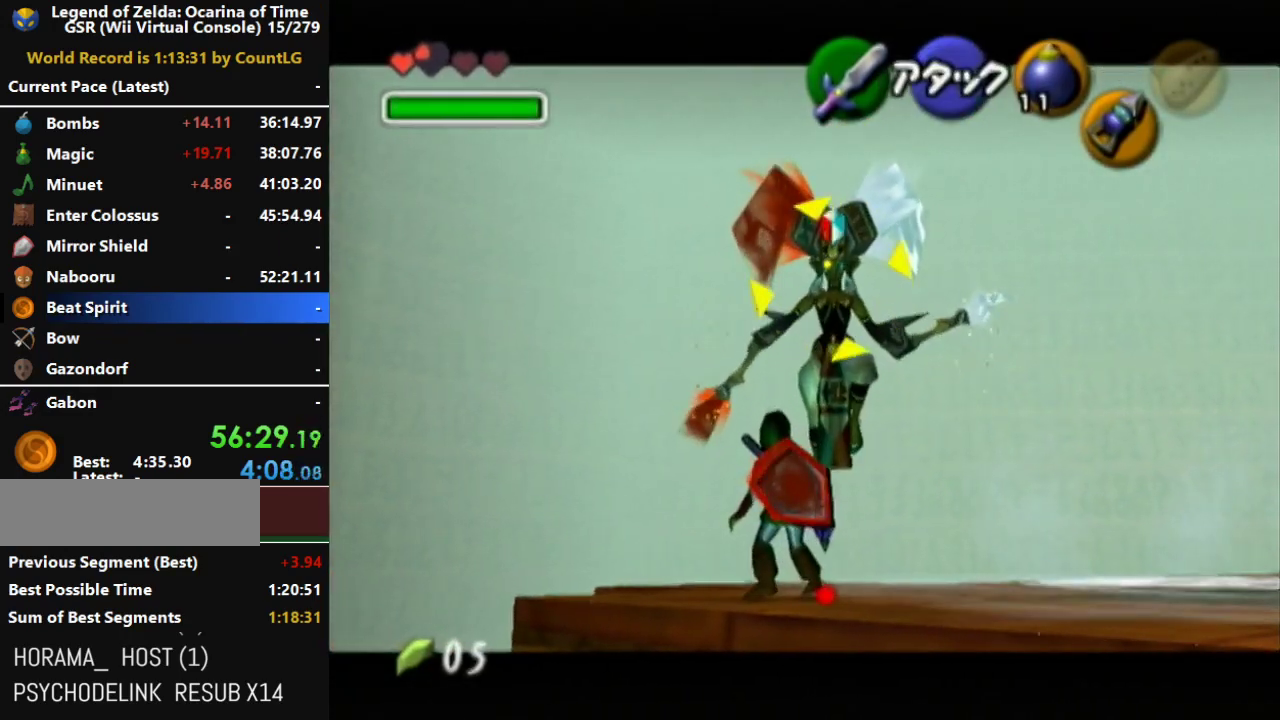
{"buttons": [], "left_stick": "right", "right_stick": "center"}
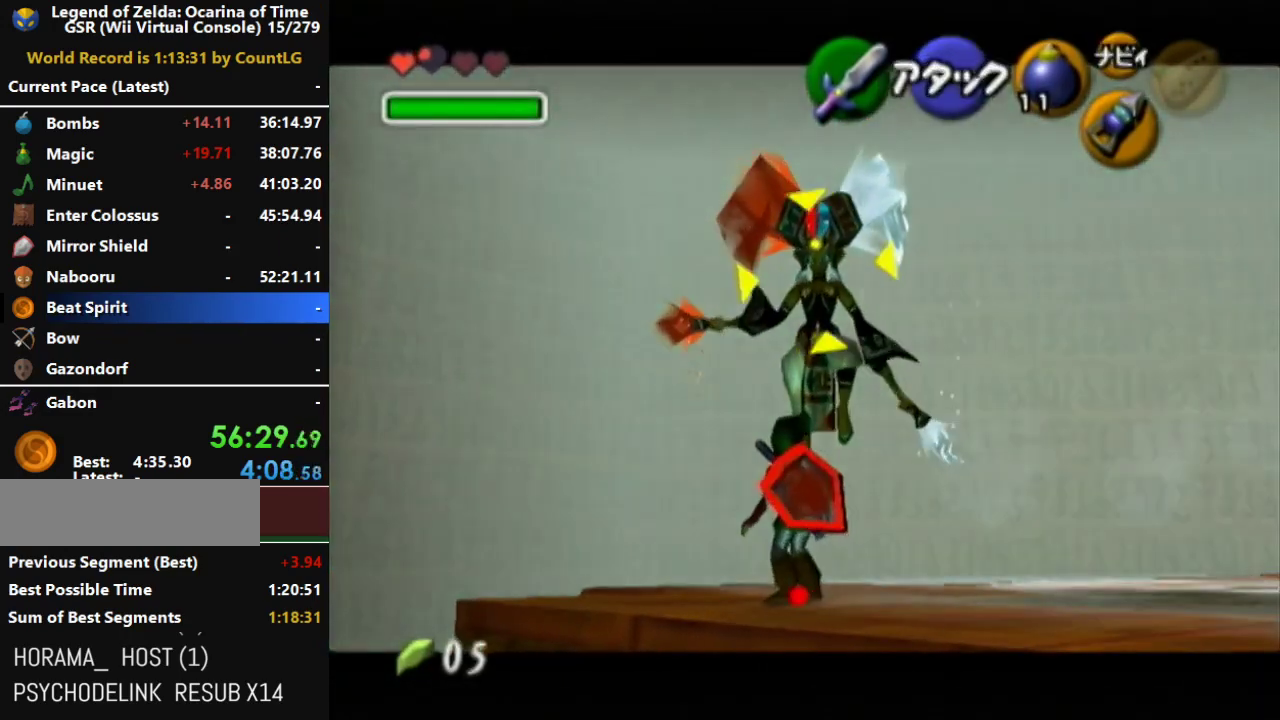
{"buttons": [], "left_stick": "right", "right_stick": "center"}
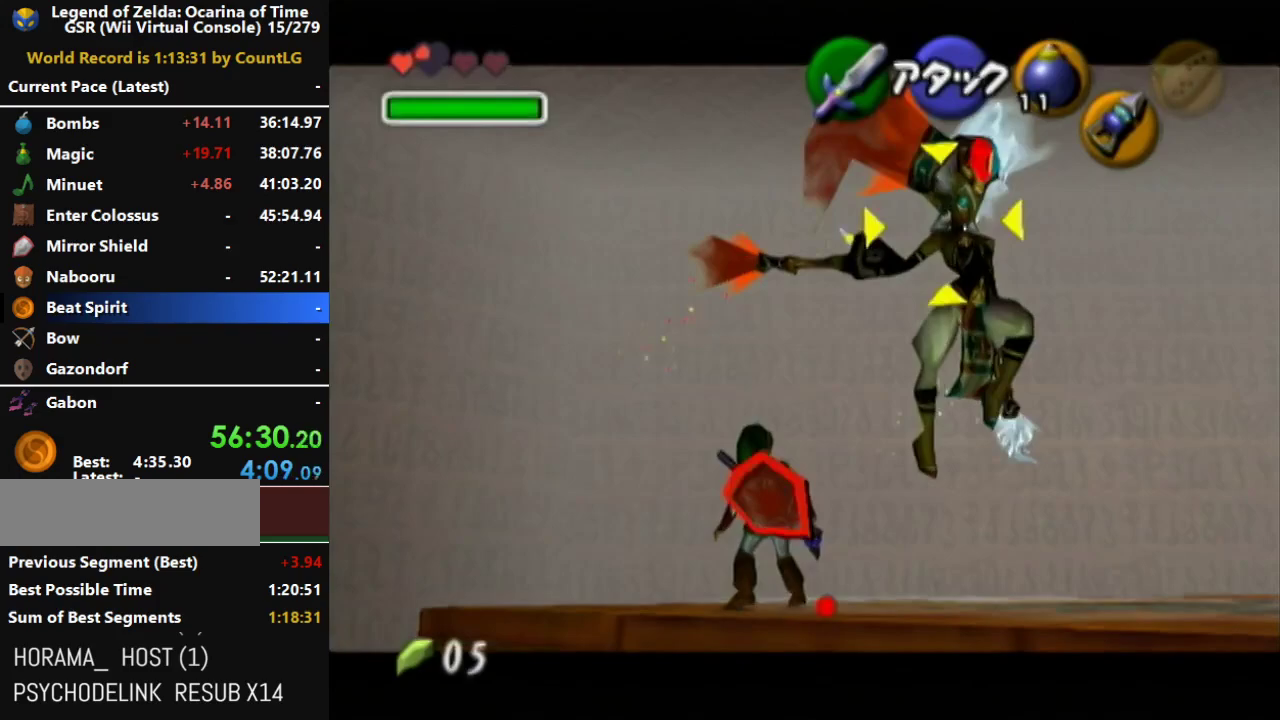
{"buttons": [], "left_stick": "up-right", "right_stick": "center", "events": [[83, "left_stick", "up-right"]]}
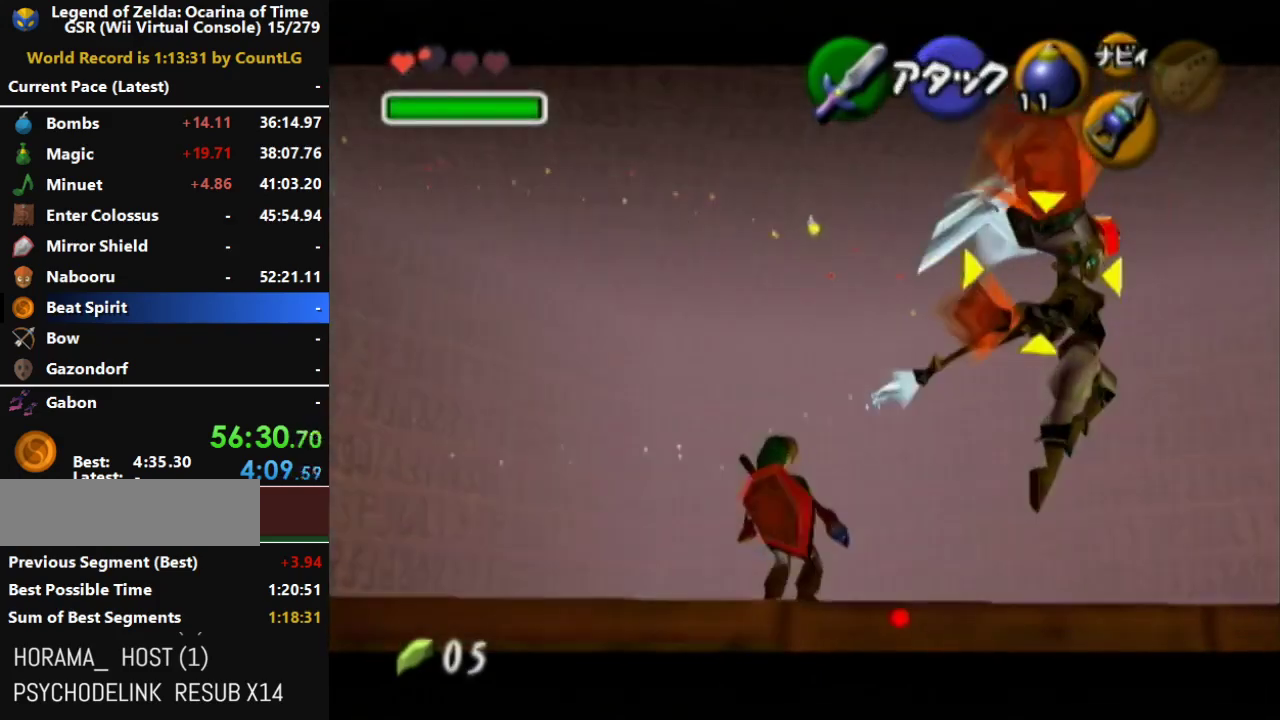
{"buttons": [], "left_stick": "up", "right_stick": "center", "events": [[150, "left_stick", "up"]]}
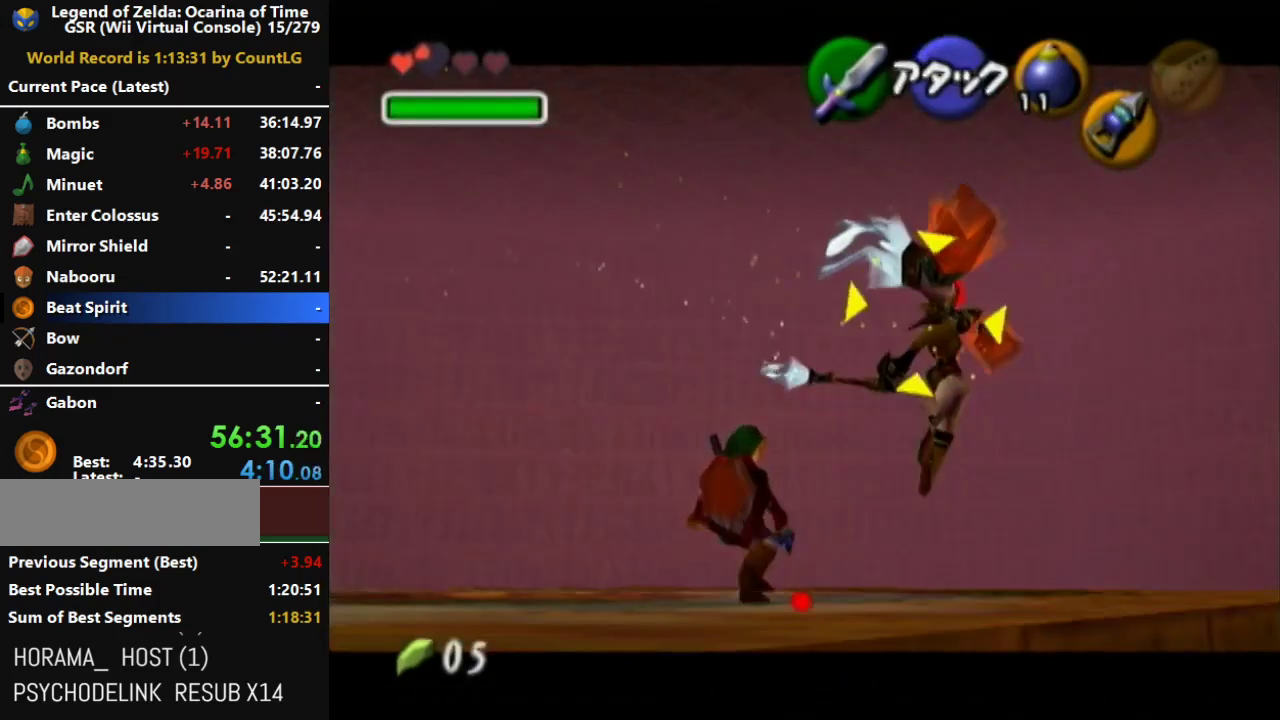
{"buttons": [], "left_stick": "up", "right_stick": "center", "events": []}
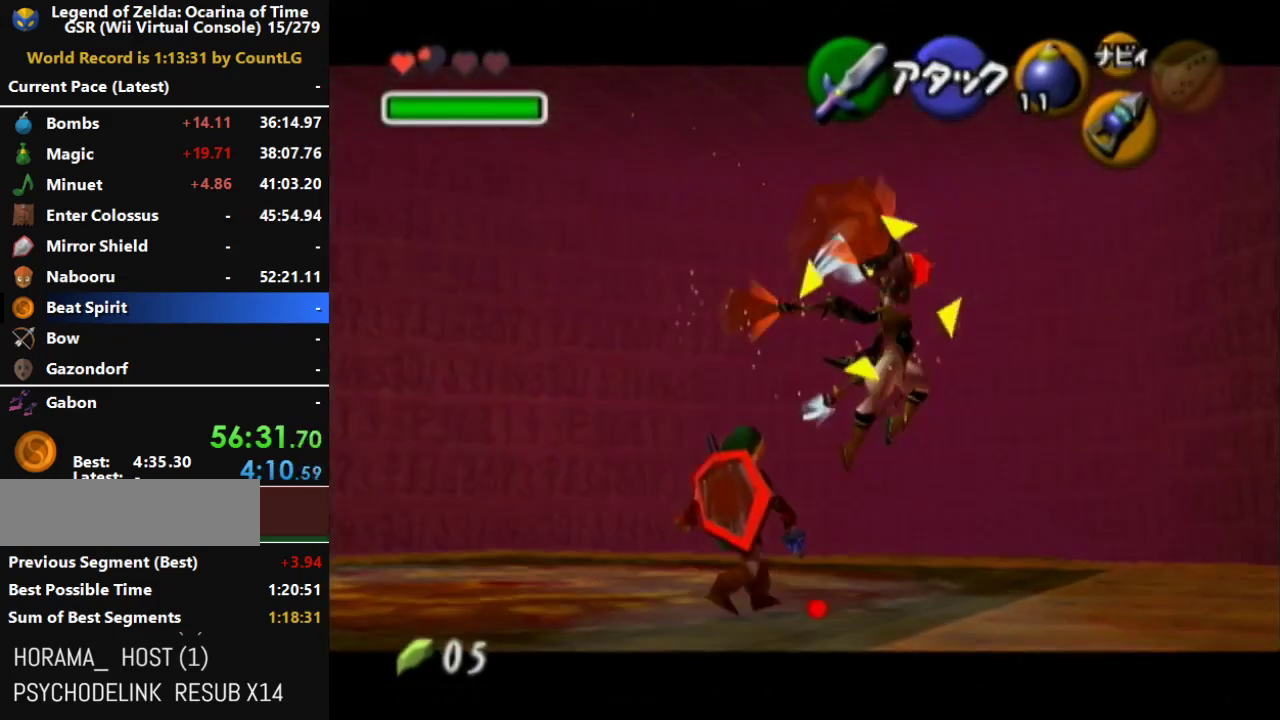
{"buttons": [], "left_stick": "up", "right_stick": "center", "events": []}
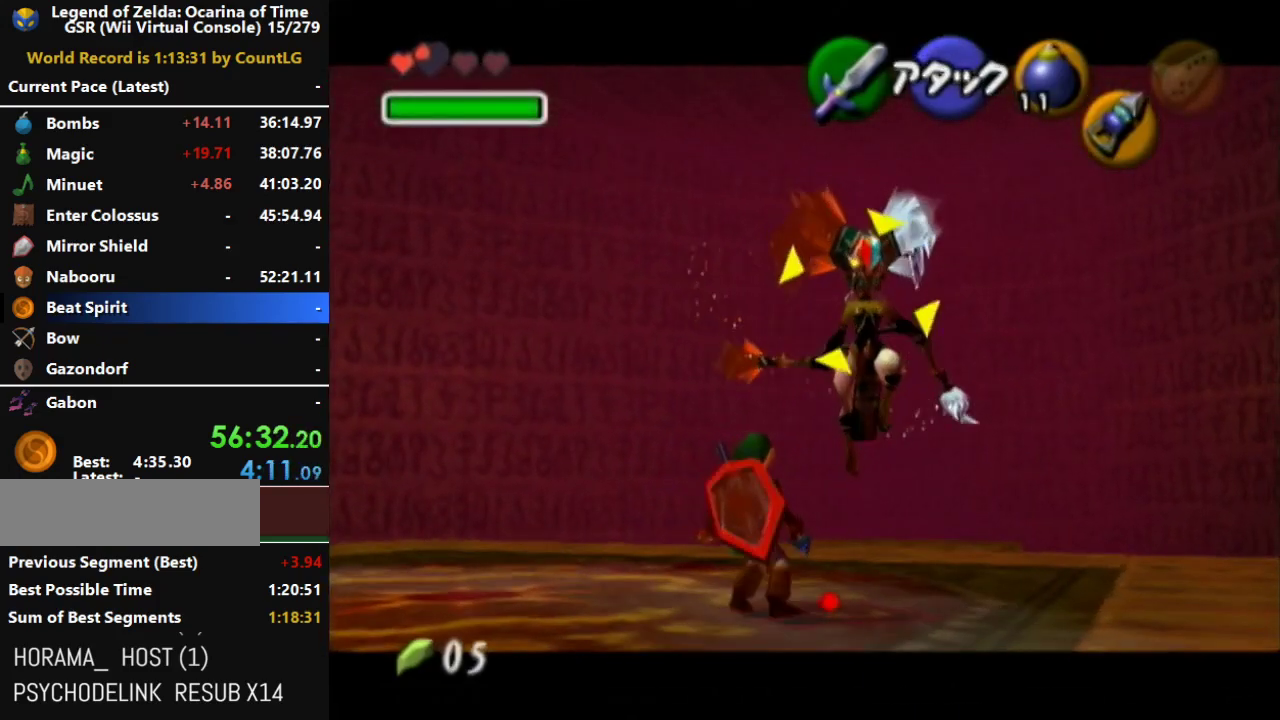
{"buttons": [], "left_stick": "up", "right_stick": "center", "events": []}